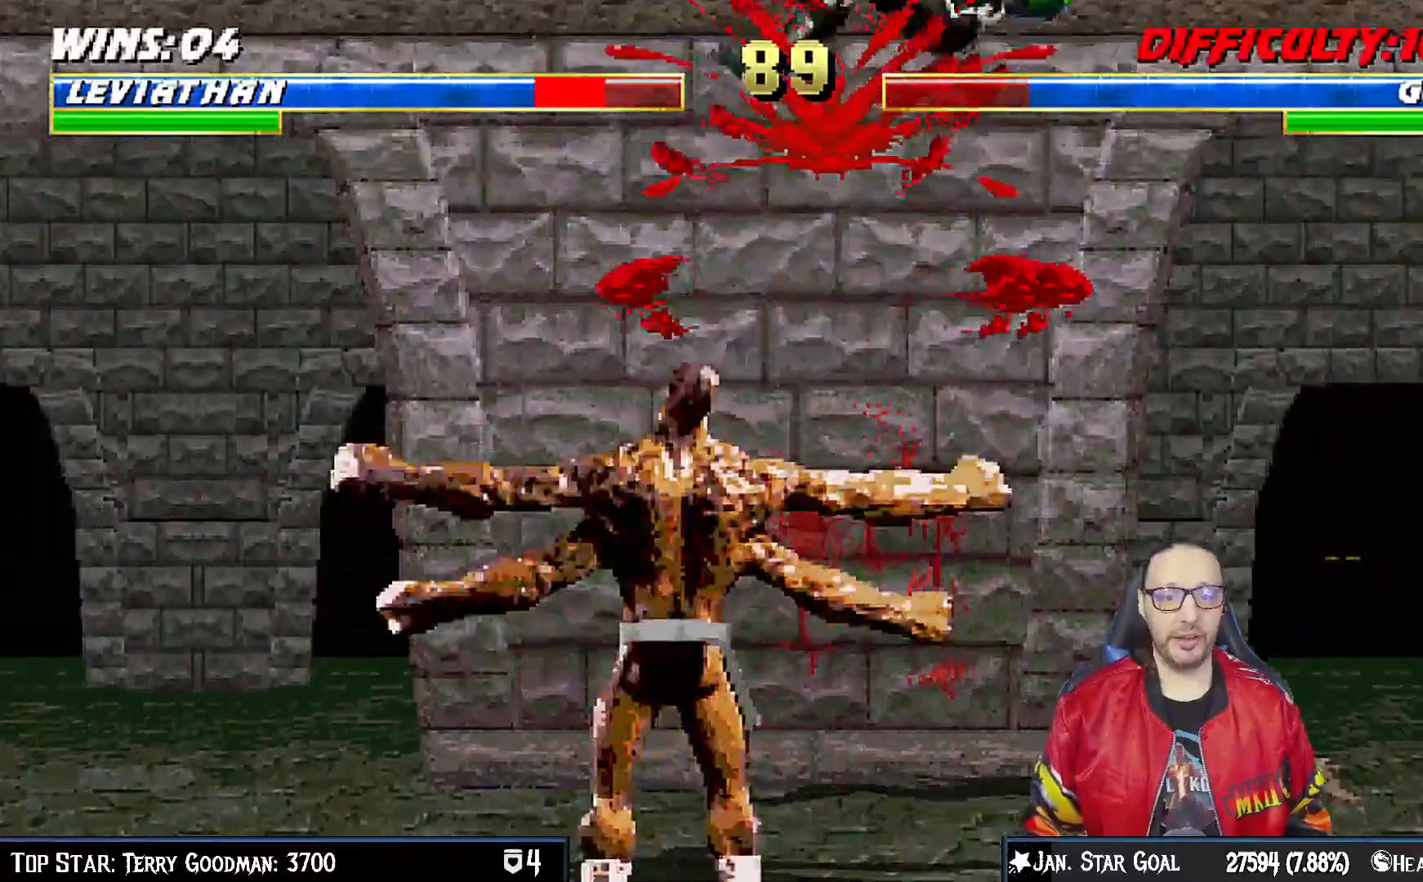
Gameplay with a controller (PlayStation layout); each line is a JSON object with the inputs held at the frame after it (dt_ms = milliseconds from this image to that frame). "events" lists button and stick changes between this image and that frame as [ms after this image, input, new state], when the widget could be followed in between.
{"dt_ms": 500, "buttons": ["L1", "R1", "DPAD_DOWN", "DPAD_RIGHT"], "left_stick": "center", "right_stick": "center", "events": [[17, "SQUARE", "up"], [100, "SQUARE", "down"], [150, "DPAD_DOWN", "up"], [150, "SQUARE", "up"], [167, "L1", "up"], [183, "DPAD_RIGHT", "down"], [183, "L1", "down"], [200, "R1", "down"], [233, "DPAD_DOWN", "down"]]}
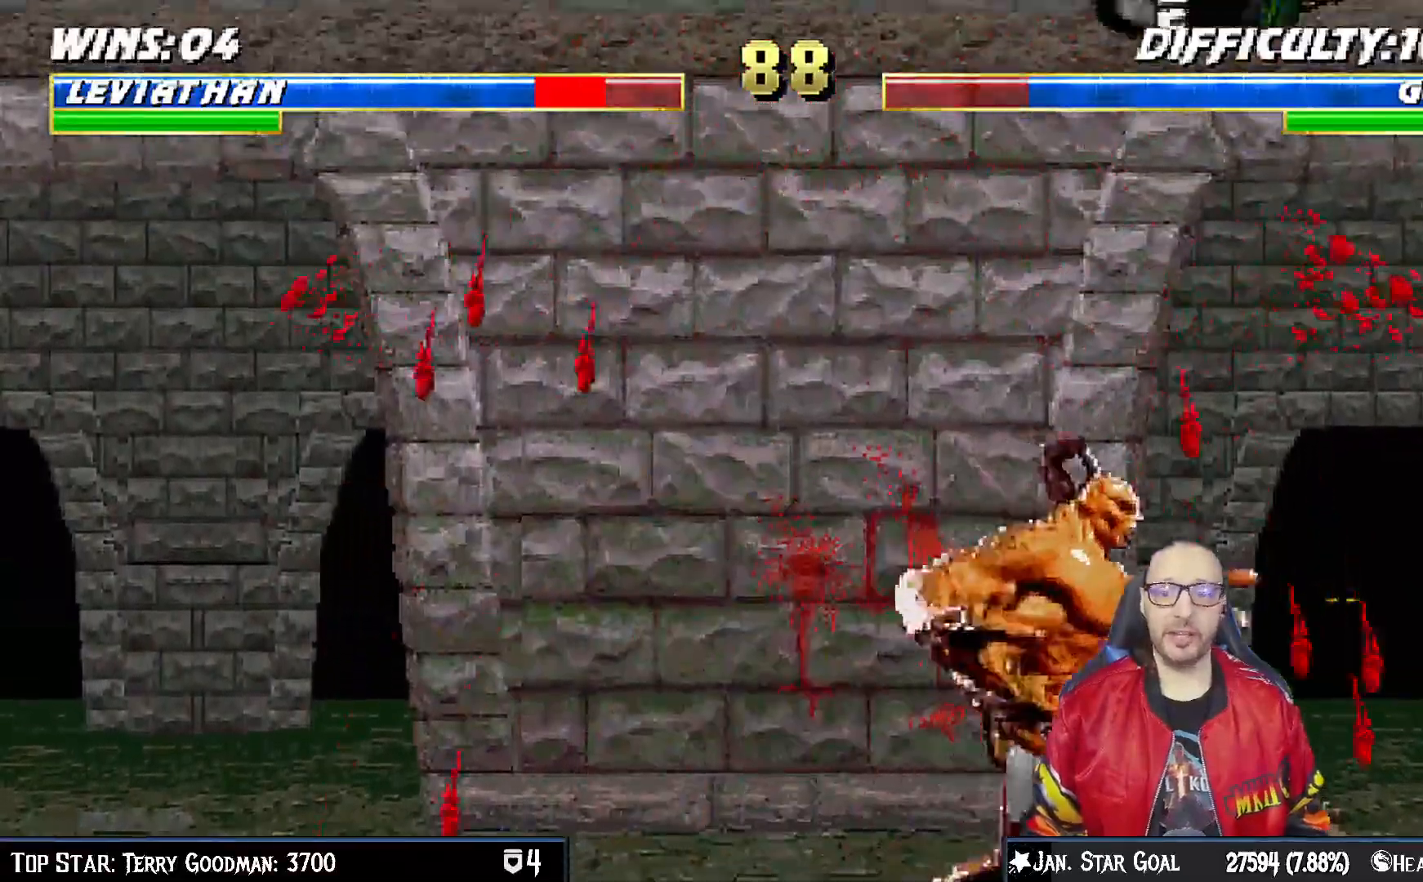
{"dt_ms": 1000, "buttons": ["L1", "R1", "DPAD_DOWN", "DPAD_RIGHT"], "left_stick": "center", "right_stick": "center"}
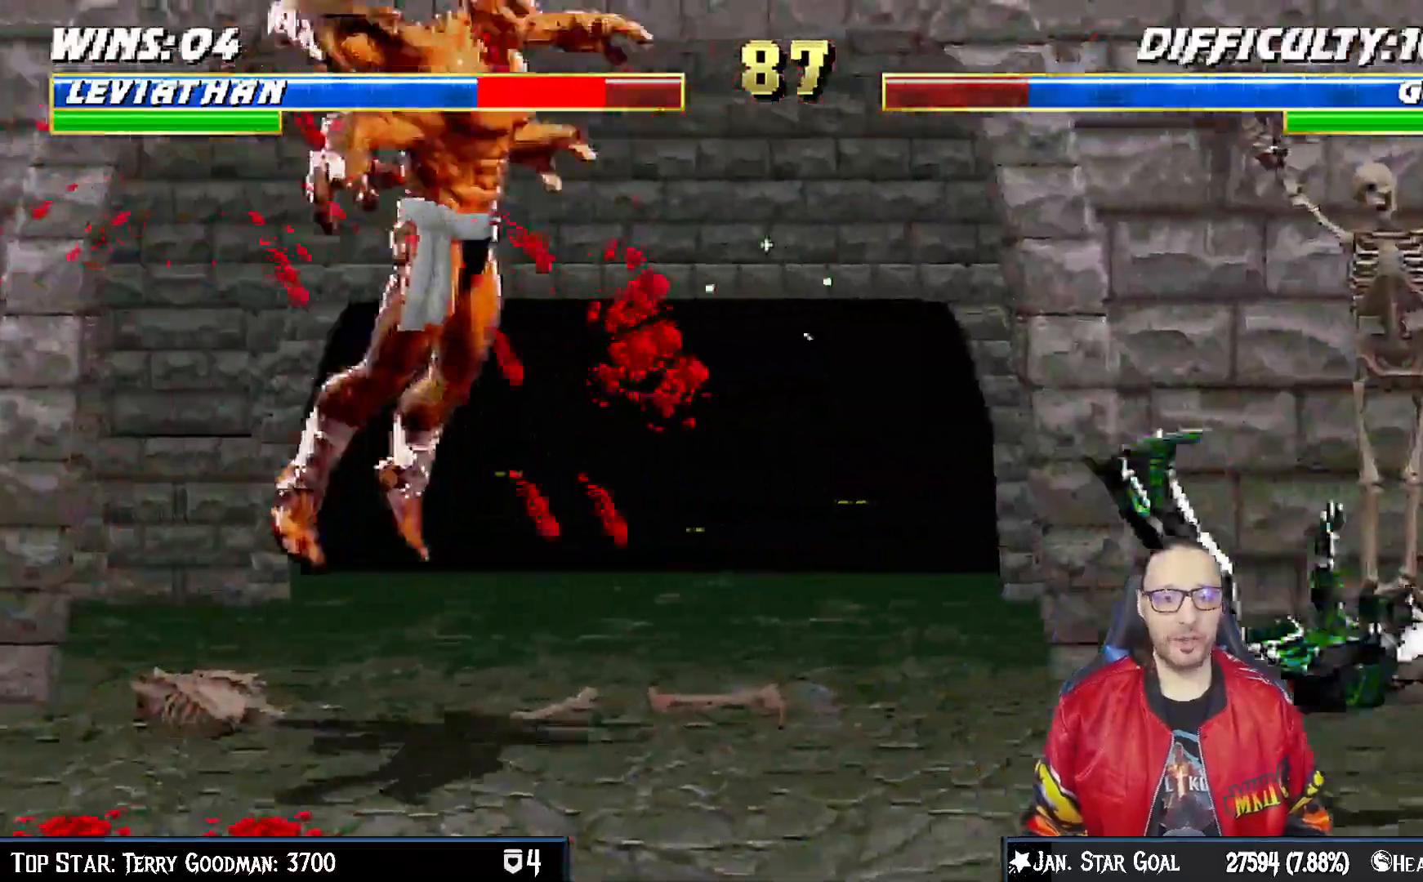
{"dt_ms": 500, "buttons": ["L1", "DPAD_UP", "DPAD_RIGHT"], "left_stick": "center", "right_stick": "down"}
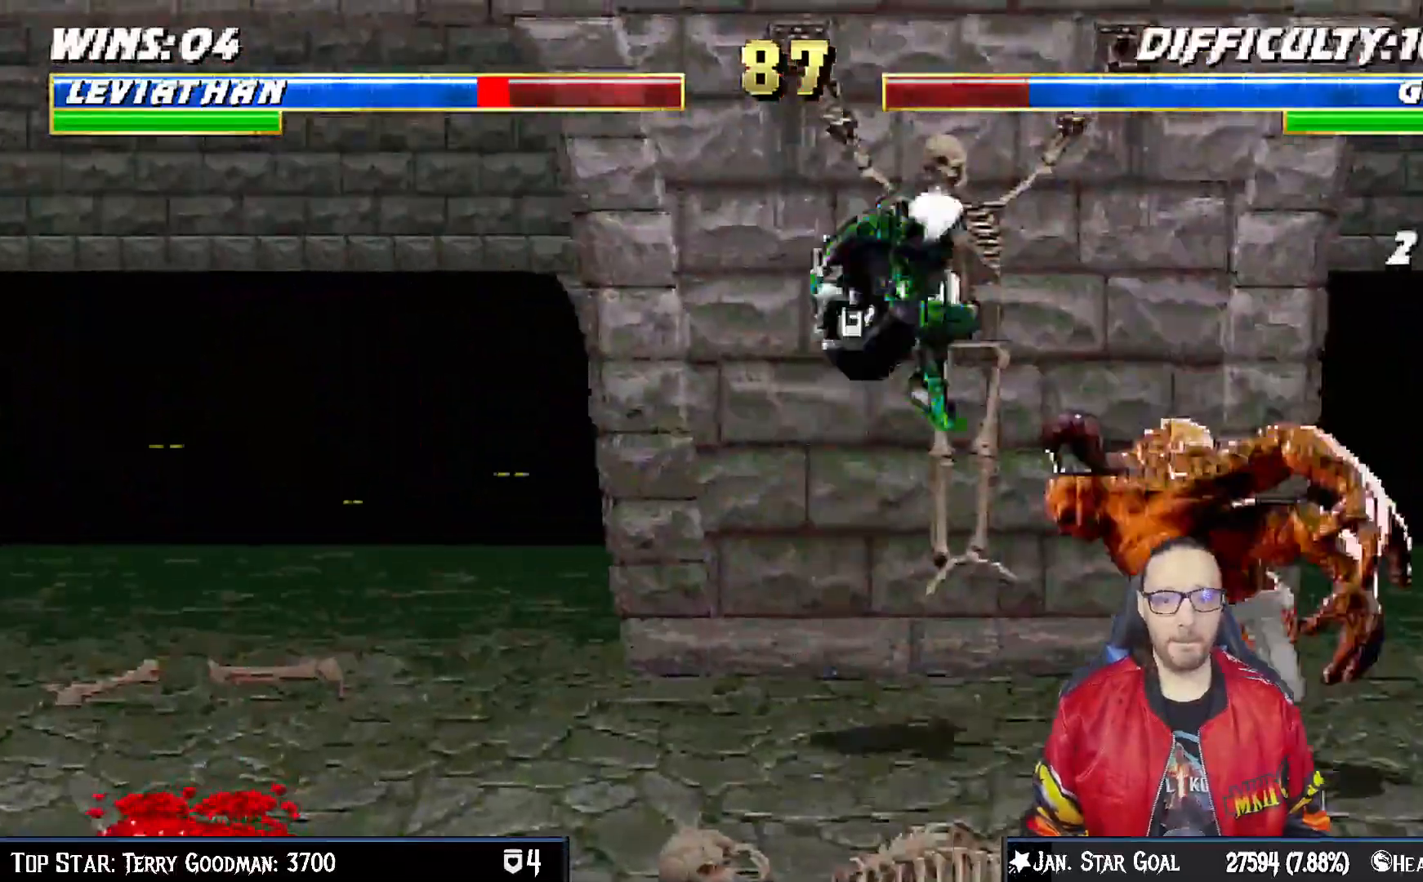
{"dt_ms": 1000, "buttons": ["L1", "R1", "DPAD_DOWN", "DPAD_LEFT"], "left_stick": "center", "right_stick": "center"}